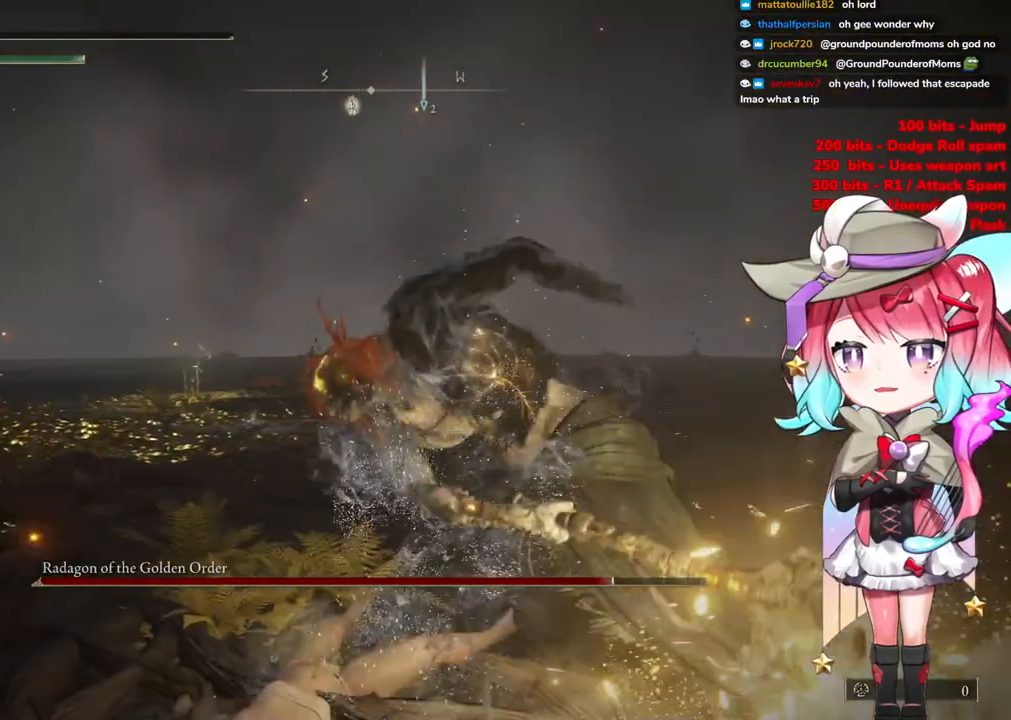
Gameplay with a controller (PlayStation layout); each line is a JSON object with the inputs held at the frame after it. "events" lists button and stick changes between this image and that frame as [ms after this image, input, new state], when the widget could be followed in between.
{"buttons": ["R1"], "left_stick": "center", "right_stick": "center", "events": [[50, "R1", "up"], [217, "R1", "down"]]}
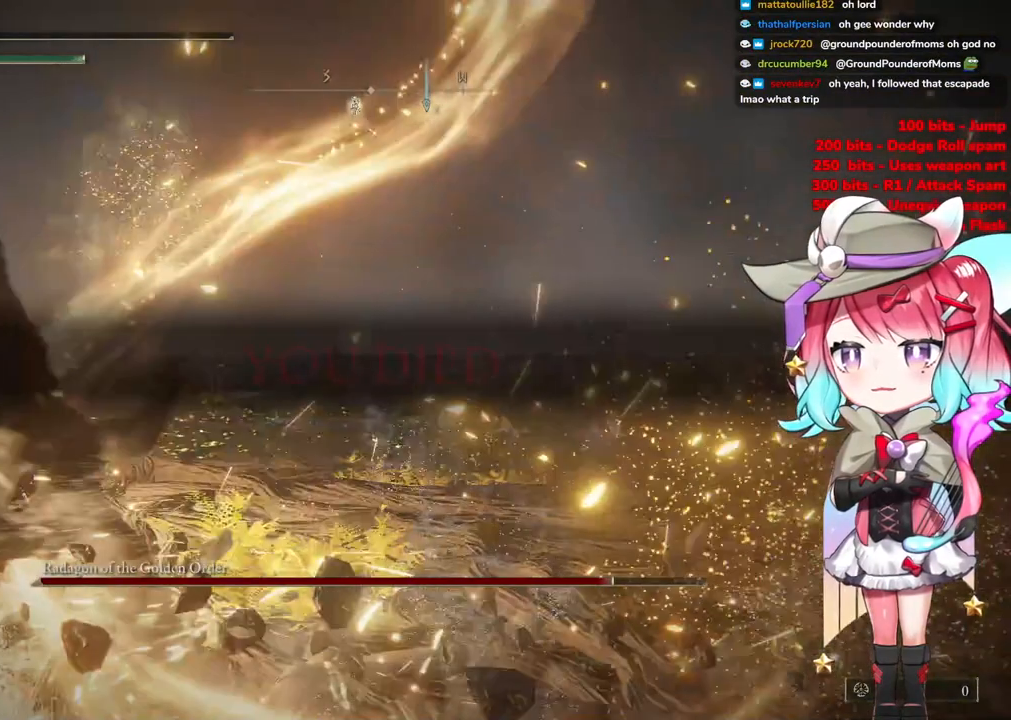
{"buttons": [], "left_stick": "center", "right_stick": "center", "events": [[334, "R1", "up"]]}
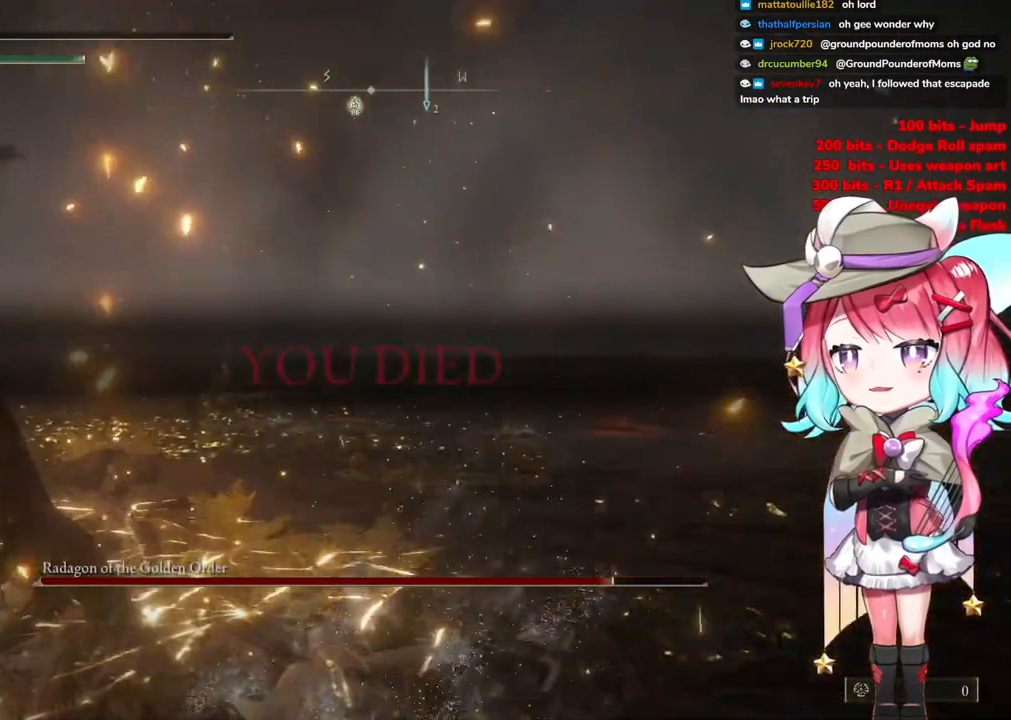
{"buttons": [], "left_stick": "center", "right_stick": "center", "events": []}
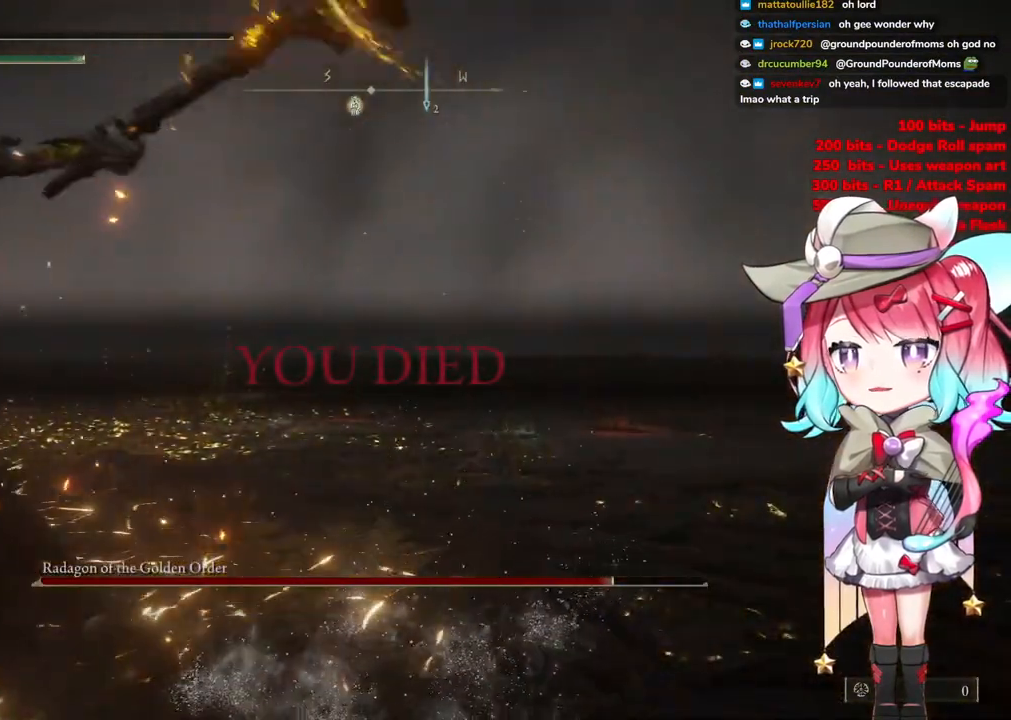
{"buttons": [], "left_stick": "center", "right_stick": "center", "events": []}
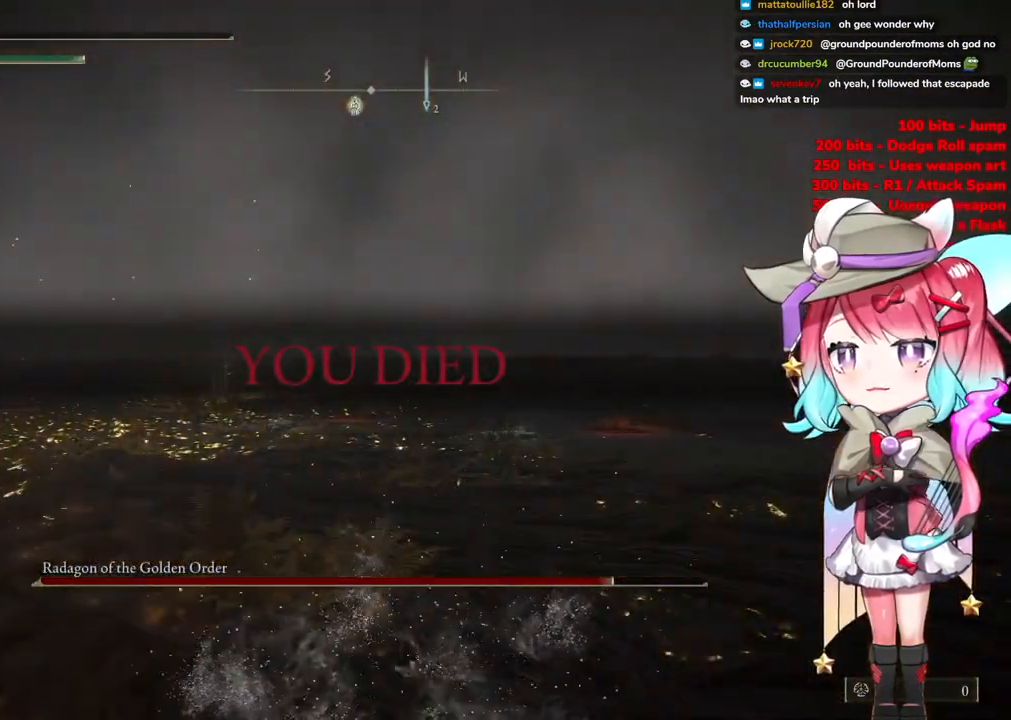
{"buttons": ["CIRCLE"], "left_stick": "center", "right_stick": "center", "events": [[434, "CIRCLE", "down"]]}
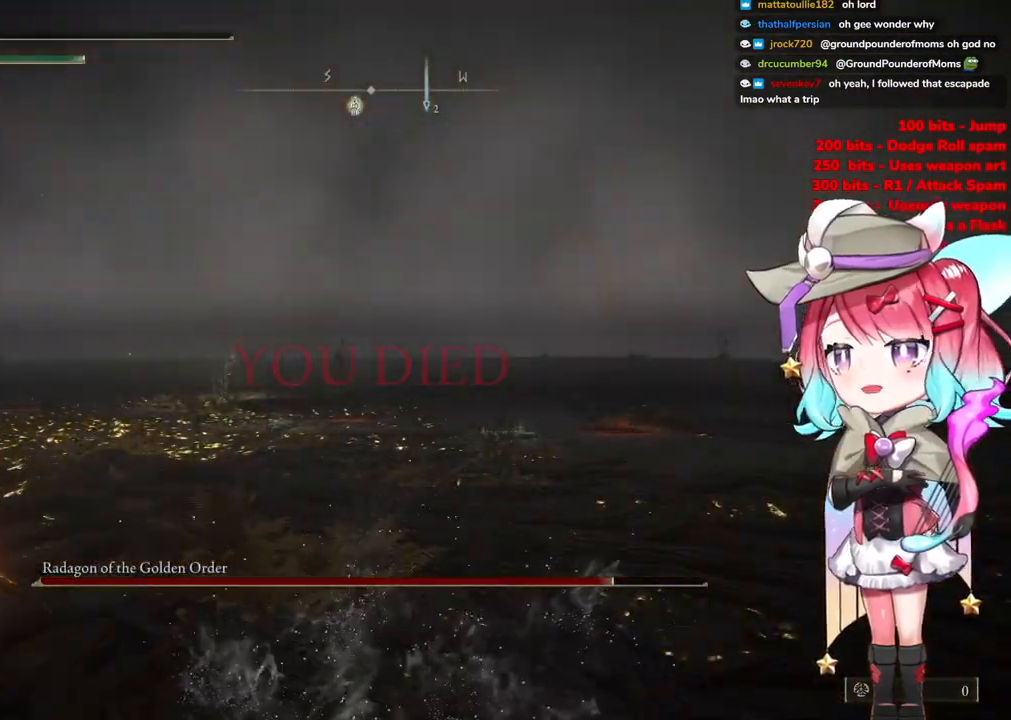
{"buttons": [], "left_stick": "center", "right_stick": "center", "events": [[267, "CIRCLE", "up"]]}
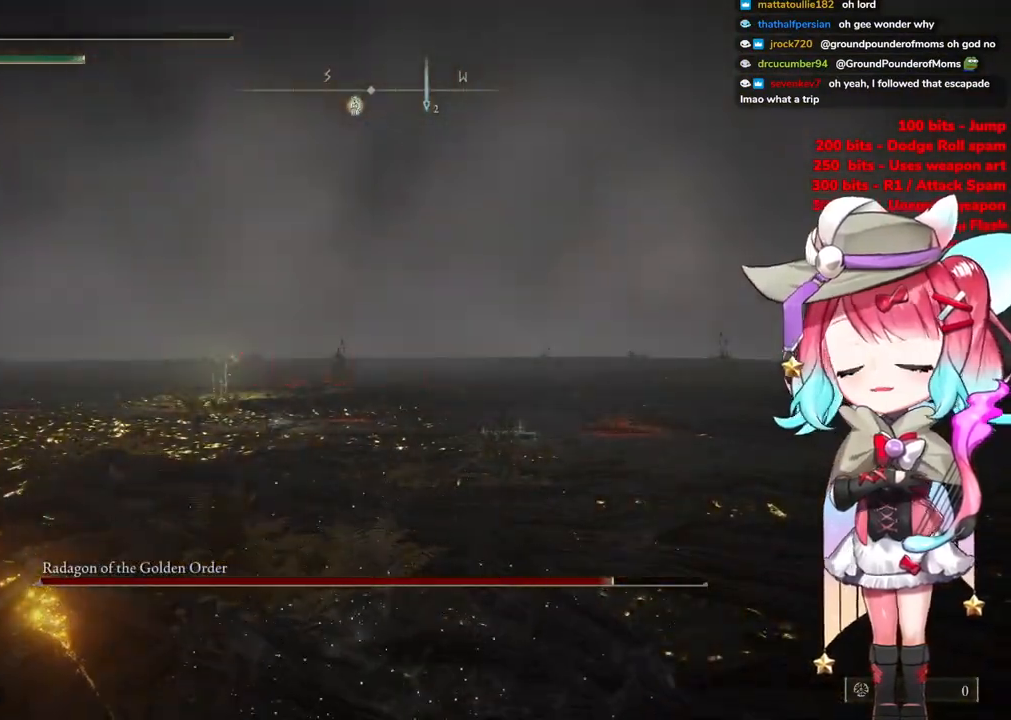
{"buttons": [], "left_stick": "center", "right_stick": "center", "events": [[167, "CIRCLE", "down"], [484, "CIRCLE", "up"]]}
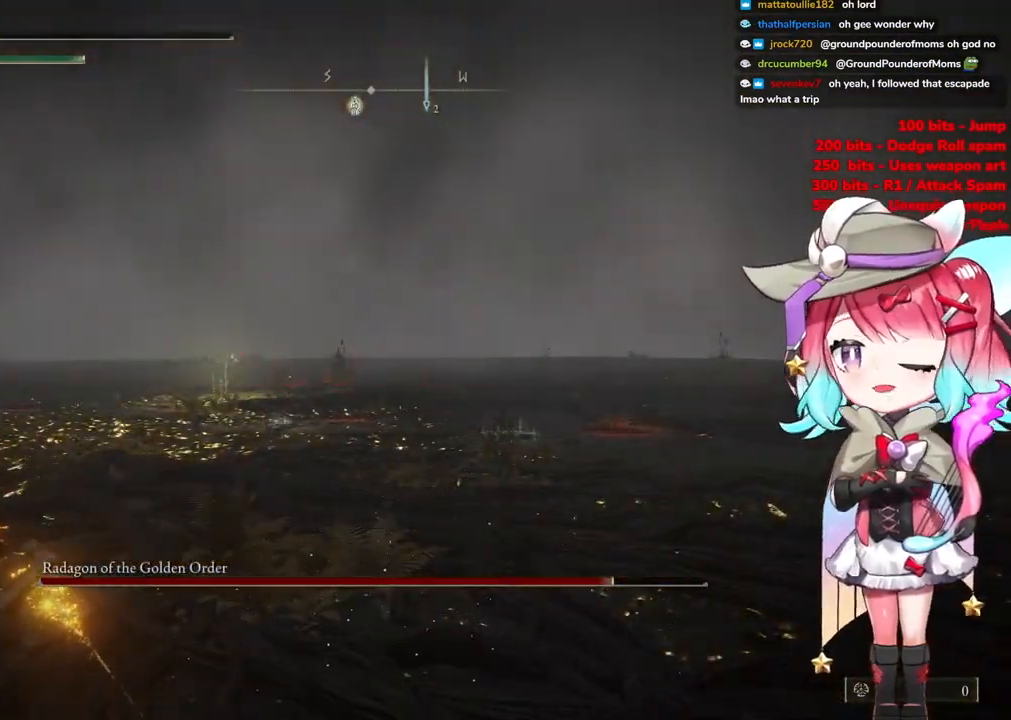
{"buttons": [], "left_stick": "center", "right_stick": "up-left", "events": [[317, "right_stick", "up-left"]]}
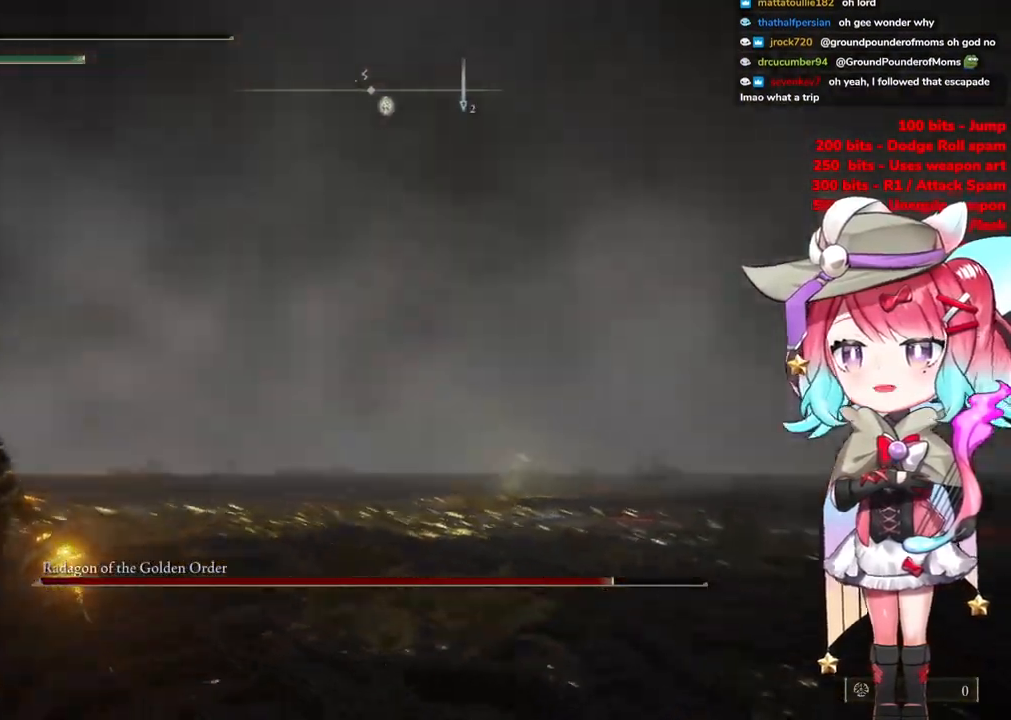
{"buttons": [], "left_stick": "center", "right_stick": "center", "events": [[100, "right_stick", "center"]]}
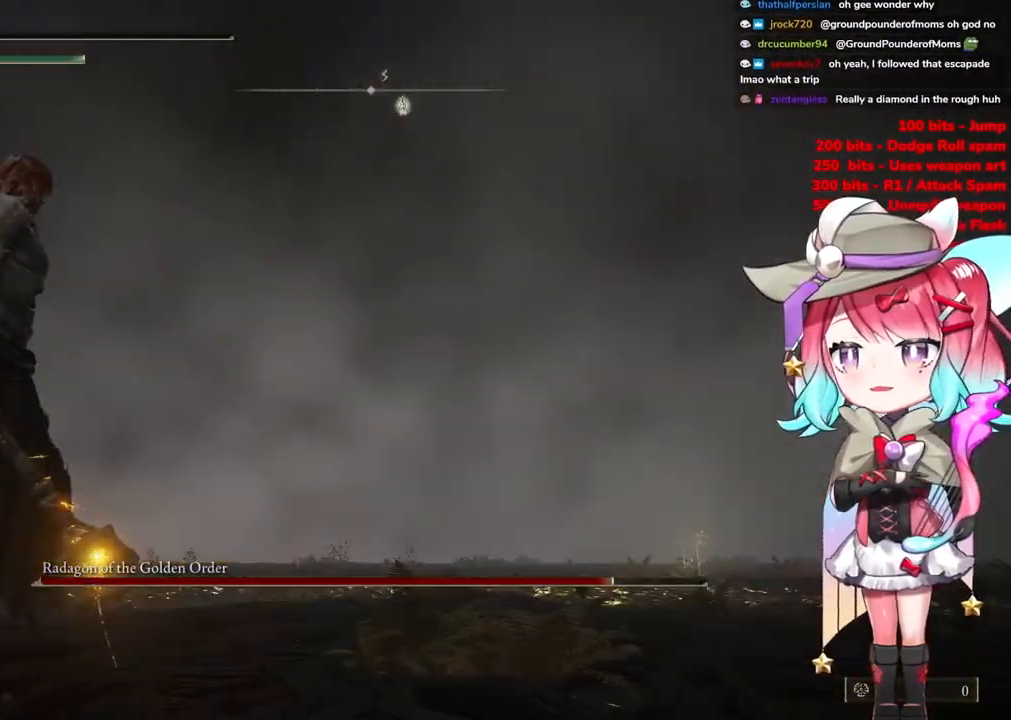
{"buttons": [], "left_stick": "center", "right_stick": "center", "events": []}
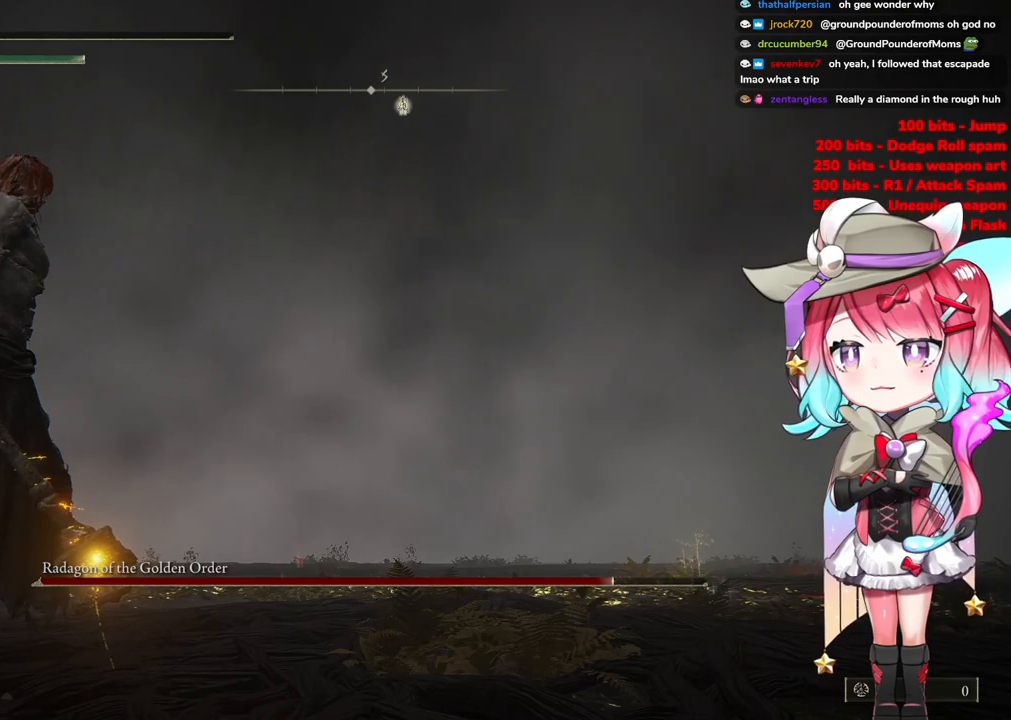
{"buttons": [], "left_stick": "center", "right_stick": "center", "events": [[100, "CROSS", "down"], [300, "CROSS", "up"]]}
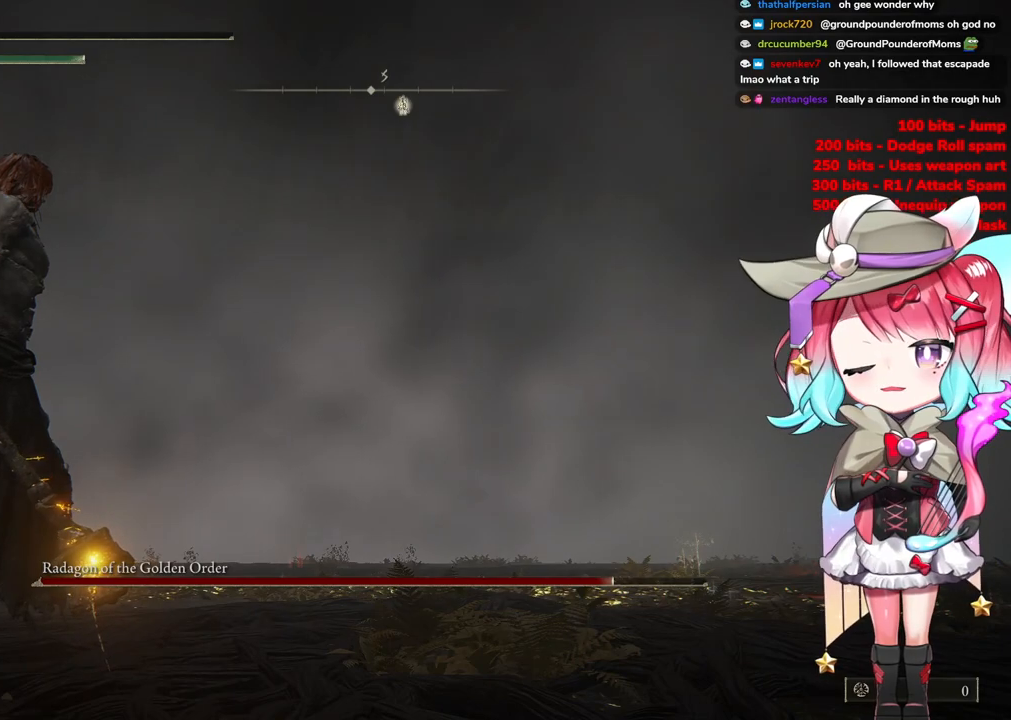
{"buttons": ["CROSS"], "left_stick": "center", "right_stick": "center", "events": [[17, "CROSS", "down"]]}
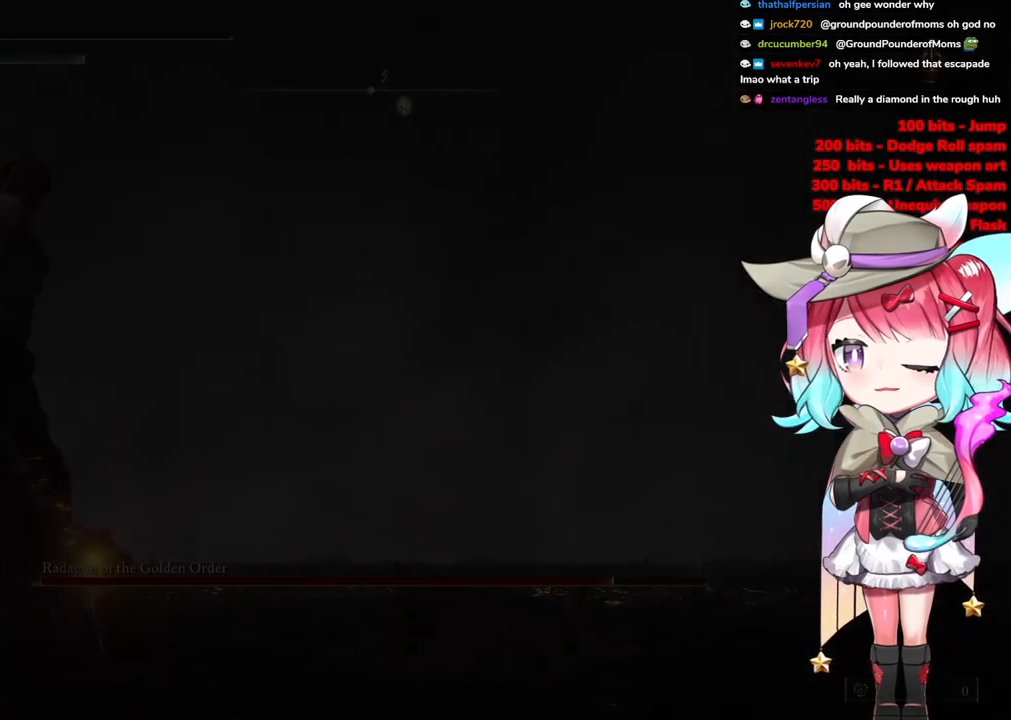
{"buttons": [], "left_stick": "center", "right_stick": "center", "events": [[183, "CROSS", "up"], [350, "left_stick", "up-left"], [500, "left_stick", "center"]]}
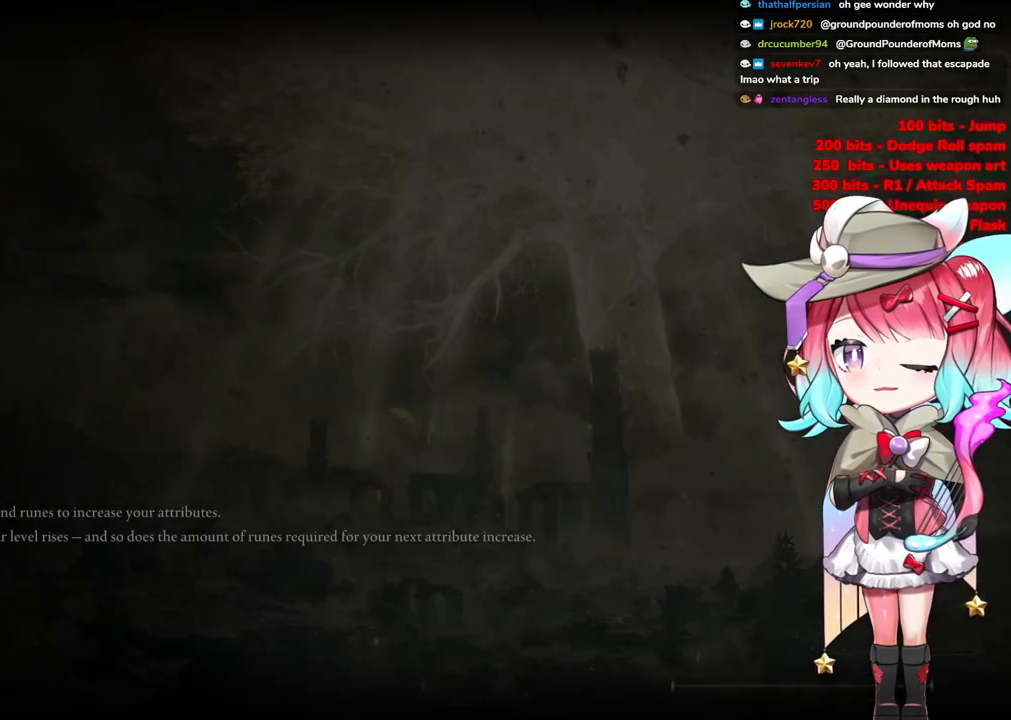
{"buttons": ["R1"], "left_stick": "center", "right_stick": "center", "events": [[234, "CROSS", "down"], [384, "R1", "down"], [417, "CROSS", "up"]]}
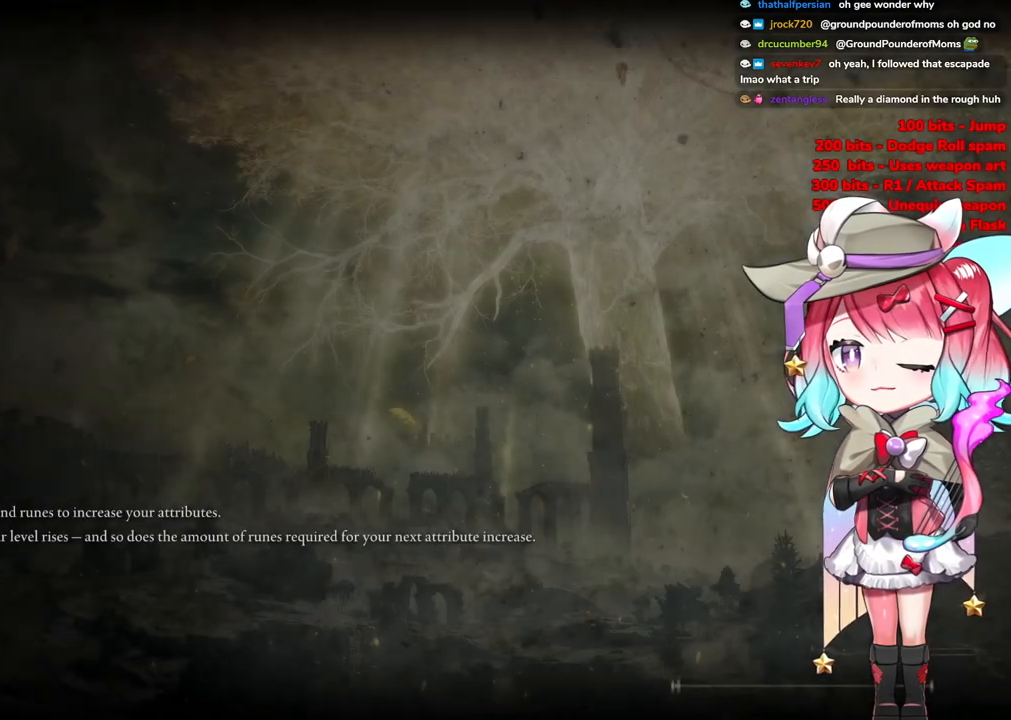
{"buttons": [], "left_stick": "center", "right_stick": "center", "events": [[67, "R1", "up"]]}
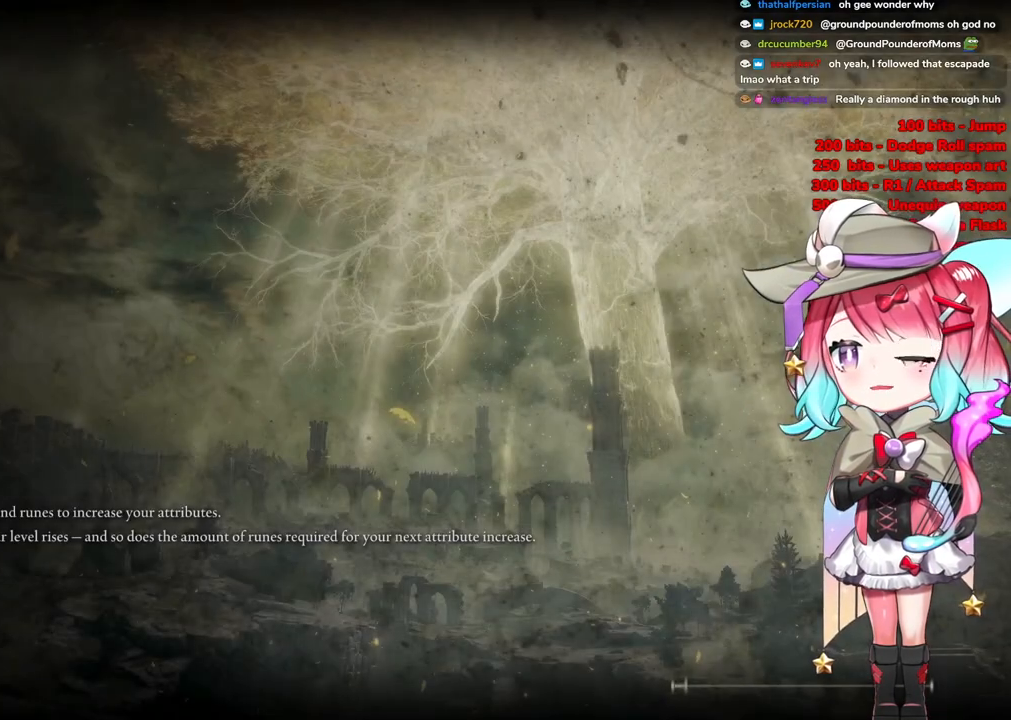
{"buttons": [], "left_stick": "center", "right_stick": "center", "events": []}
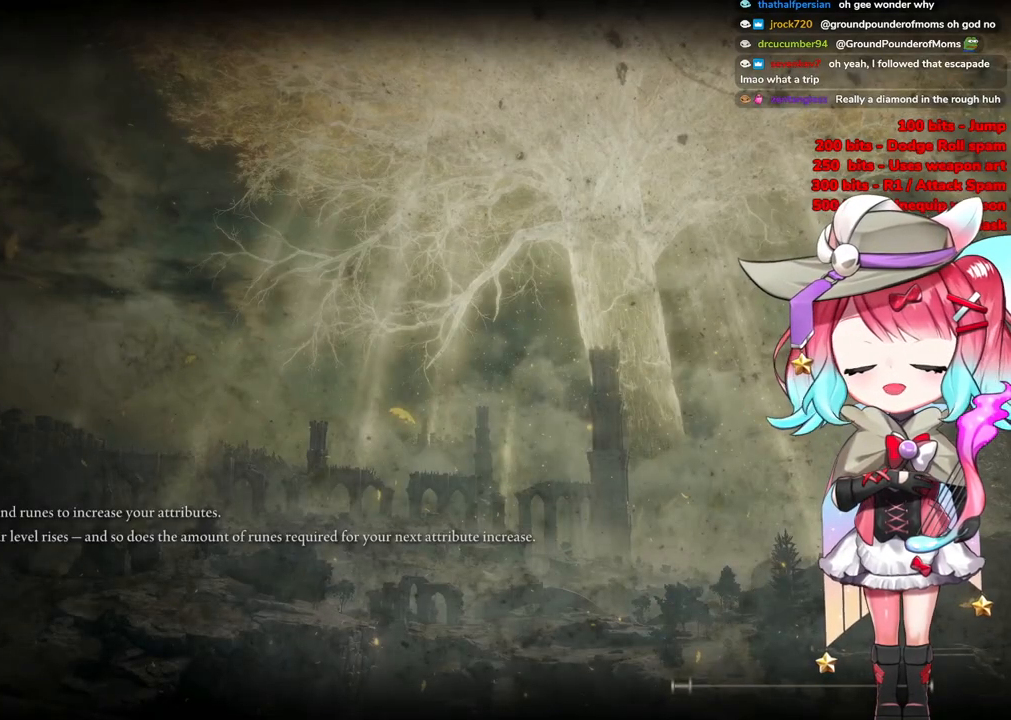
{"buttons": [], "left_stick": "center", "right_stick": "center", "events": []}
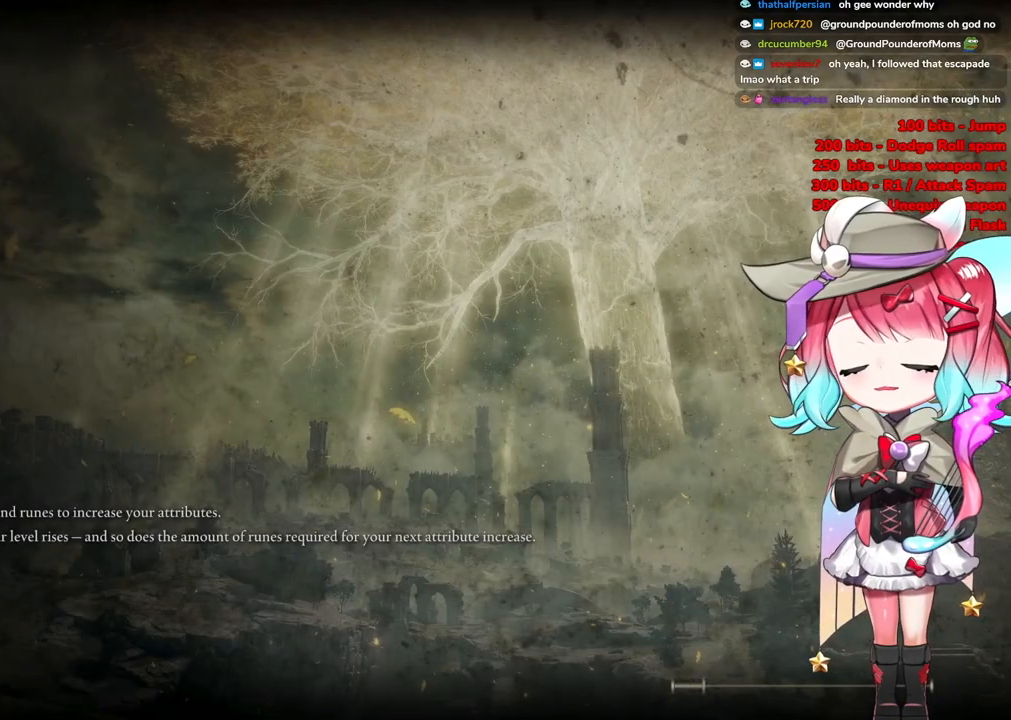
{"buttons": [], "left_stick": "center", "right_stick": "down", "events": [[333, "right_stick", "down"]]}
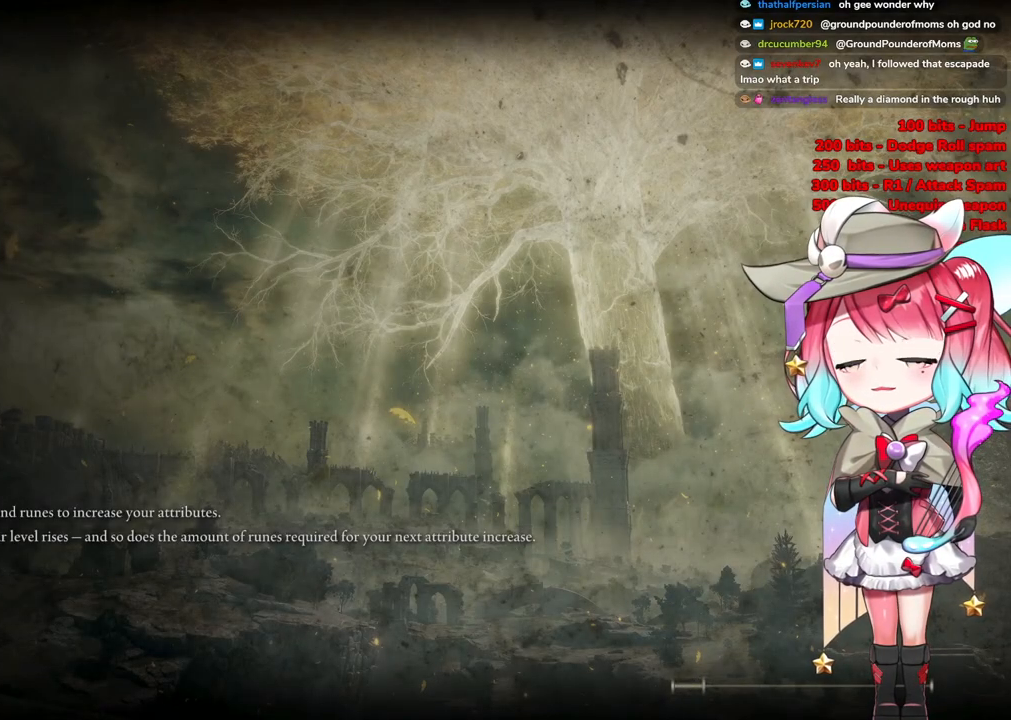
{"buttons": [], "left_stick": "center", "right_stick": "down-right", "events": [[150, "right_stick", "down-right"], [351, "TRIANGLE", "down"], [501, "TRIANGLE", "up"]]}
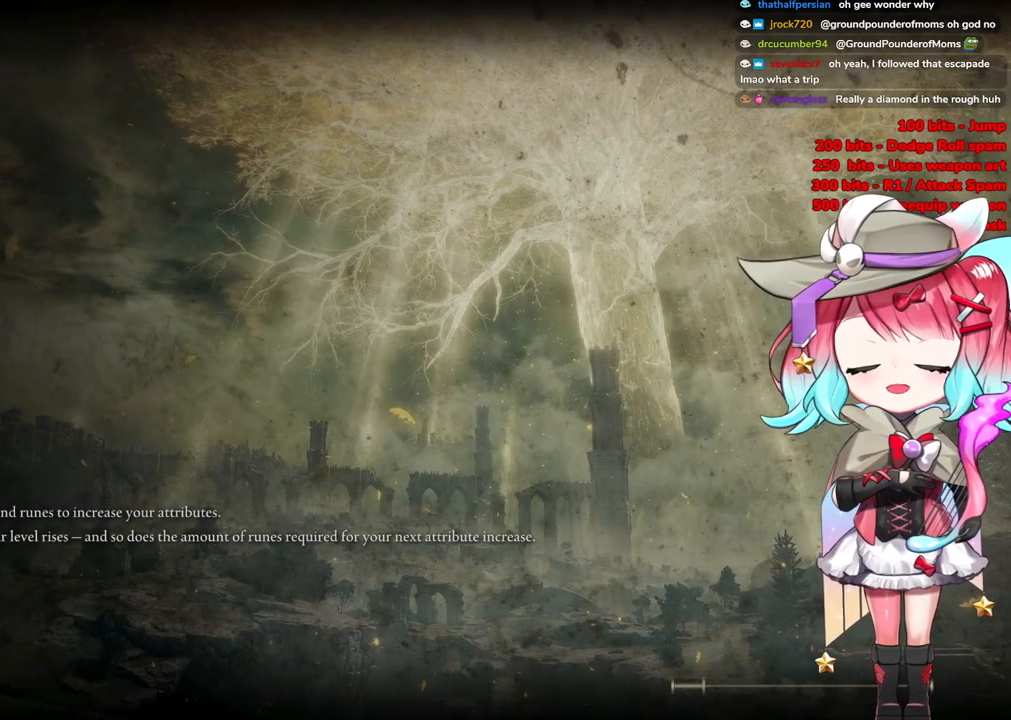
{"buttons": ["R3"], "left_stick": "center", "right_stick": "down", "events": [[16, "TOUCHPAD", "down"], [16, "right_stick", "center"], [33, "TOUCHPAD", "up"], [100, "right_stick", "up-left"], [183, "right_stick", "center"], [350, "right_stick", "down"], [367, "R3", "down"]]}
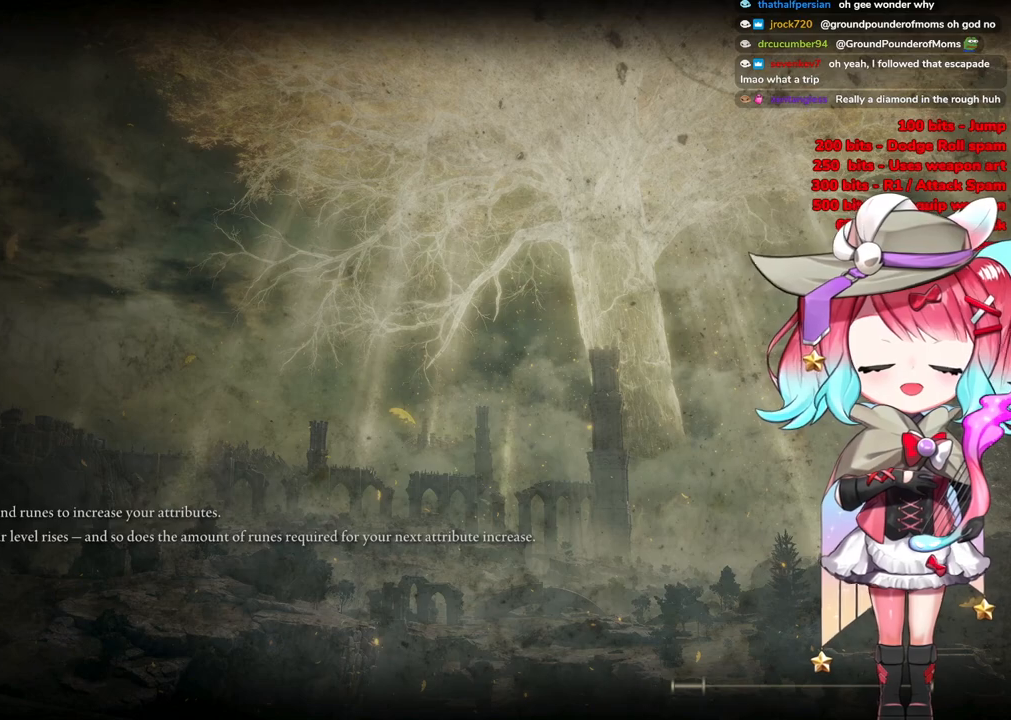
{"buttons": ["L3", "R3"], "left_stick": "right", "right_stick": "left", "events": [[67, "R3", "up"], [134, "right_stick", "left"], [150, "R3", "down"], [234, "left_stick", "right"], [334, "right_stick", "up-left"], [434, "L3", "down"], [451, "right_stick", "left"]]}
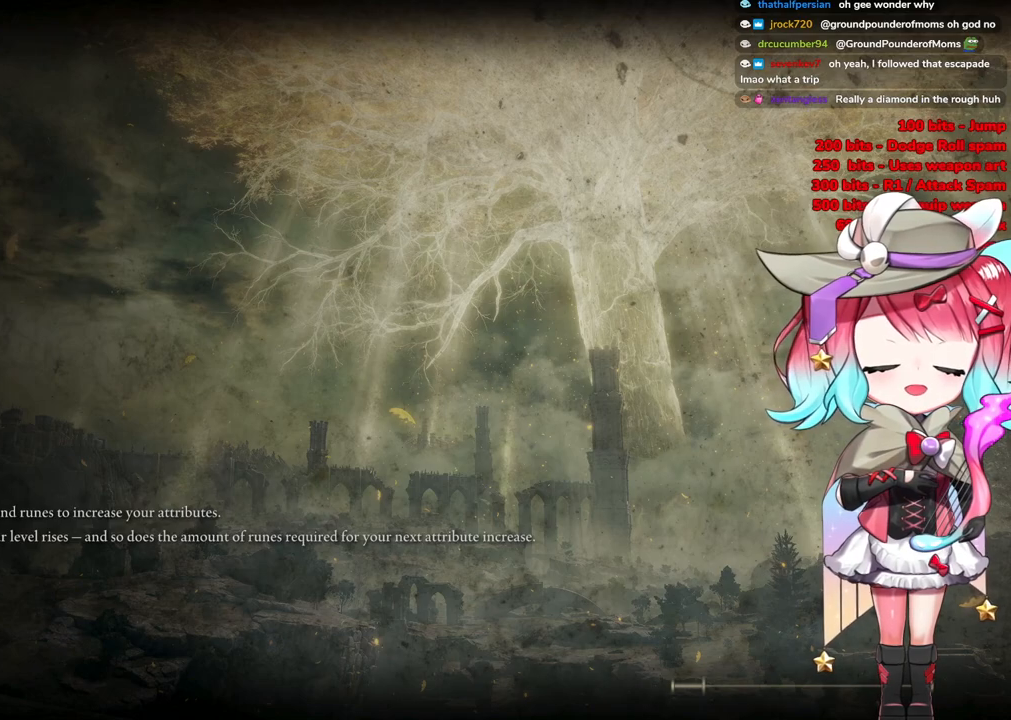
{"buttons": [], "left_stick": "down-left", "right_stick": "center", "events": [[133, "right_stick", "down-left"], [283, "L3", "up"], [283, "R3", "up"], [317, "left_stick", "down-left"], [333, "right_stick", "down-right"], [383, "right_stick", "center"]]}
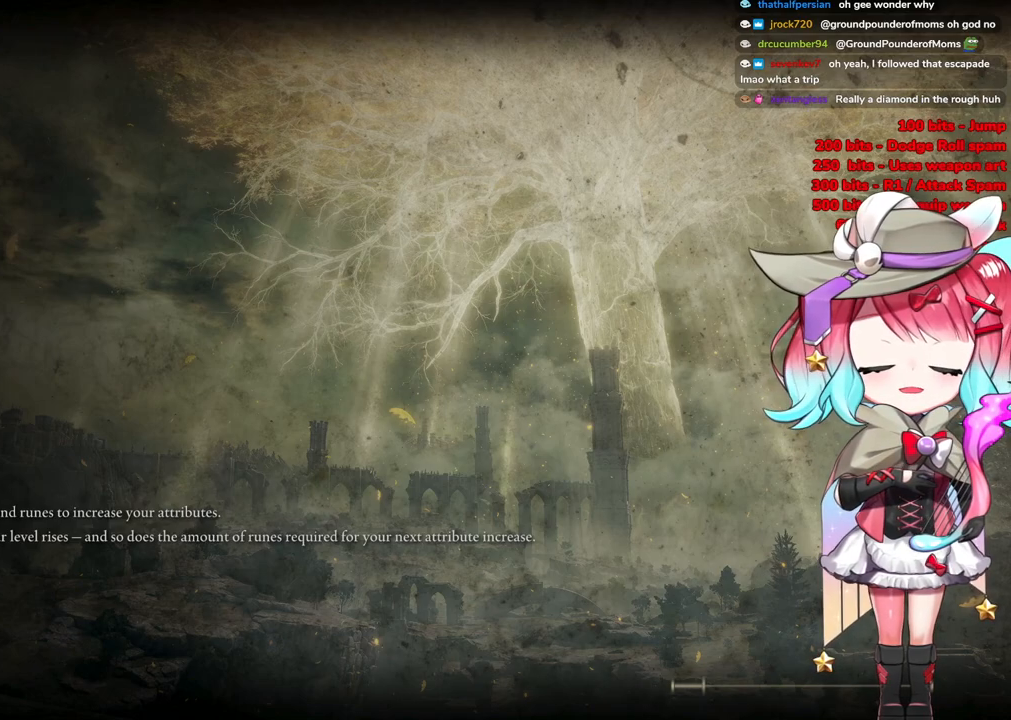
{"buttons": [], "left_stick": "center", "right_stick": "center", "events": [[150, "left_stick", "down-right"], [267, "left_stick", "center"]]}